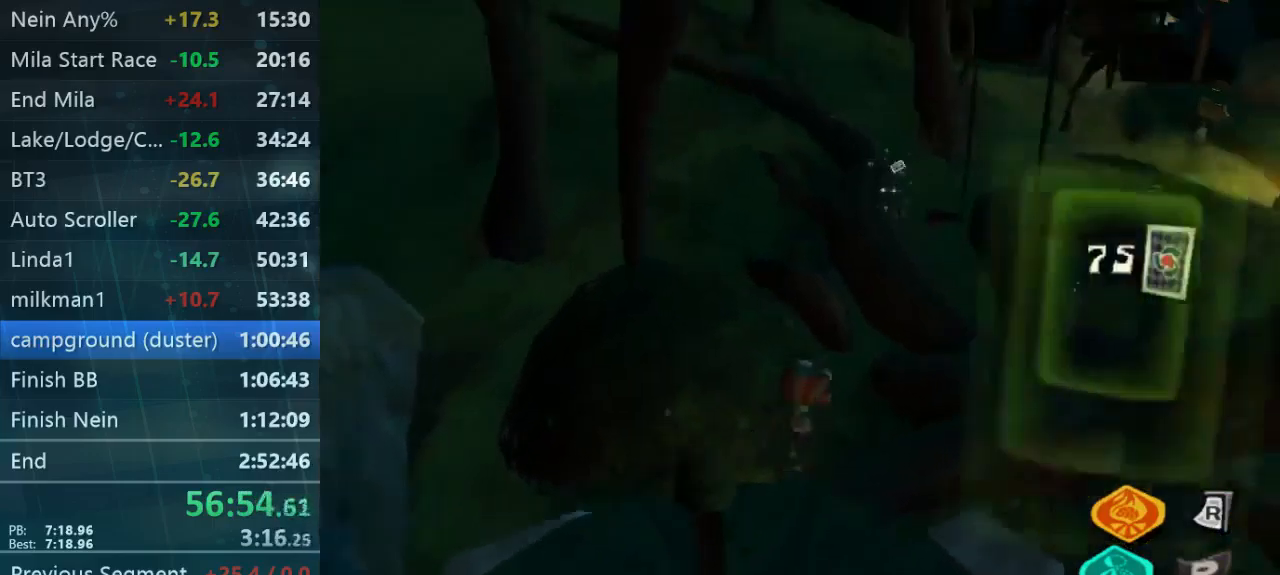
Gameplay with a controller (Xbox layout); each line is a JSON object with the inputs held at the frame after it. "button_events" lists button changes between this image and that frame as [ms after this image, input, new state], when the widget could be followed in between (sticks are given only as held states). Not read: L1 L3 R1 R3.
{"buttons": [], "left_stick": "right", "right_stick": "right", "button_events": []}
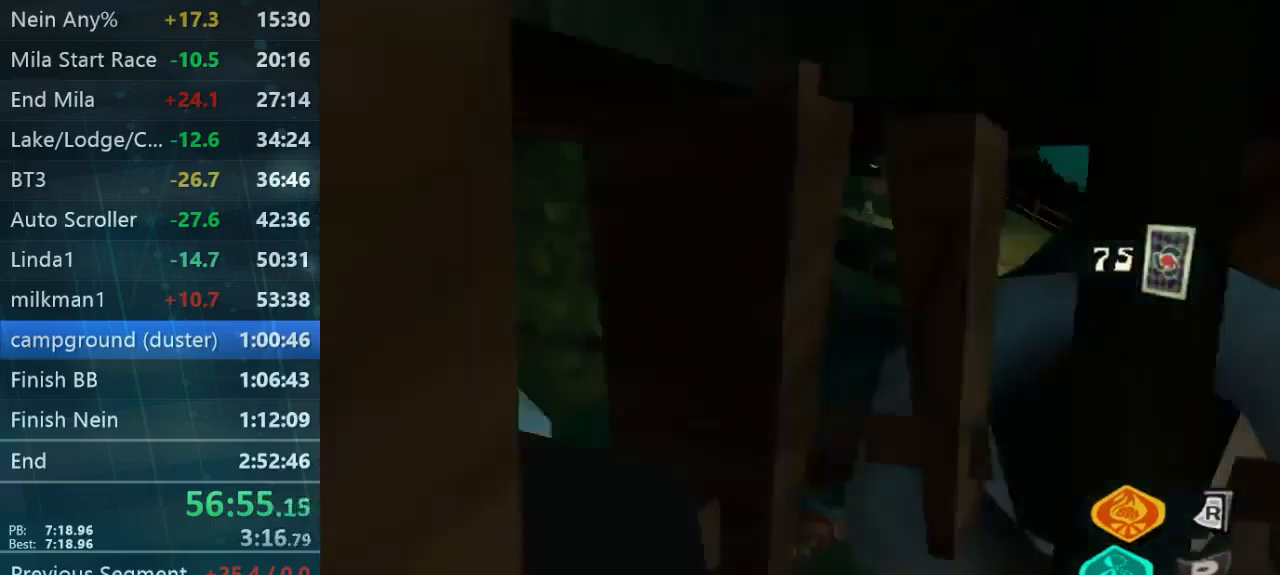
{"buttons": [], "left_stick": "up-right", "right_stick": "right", "button_events": []}
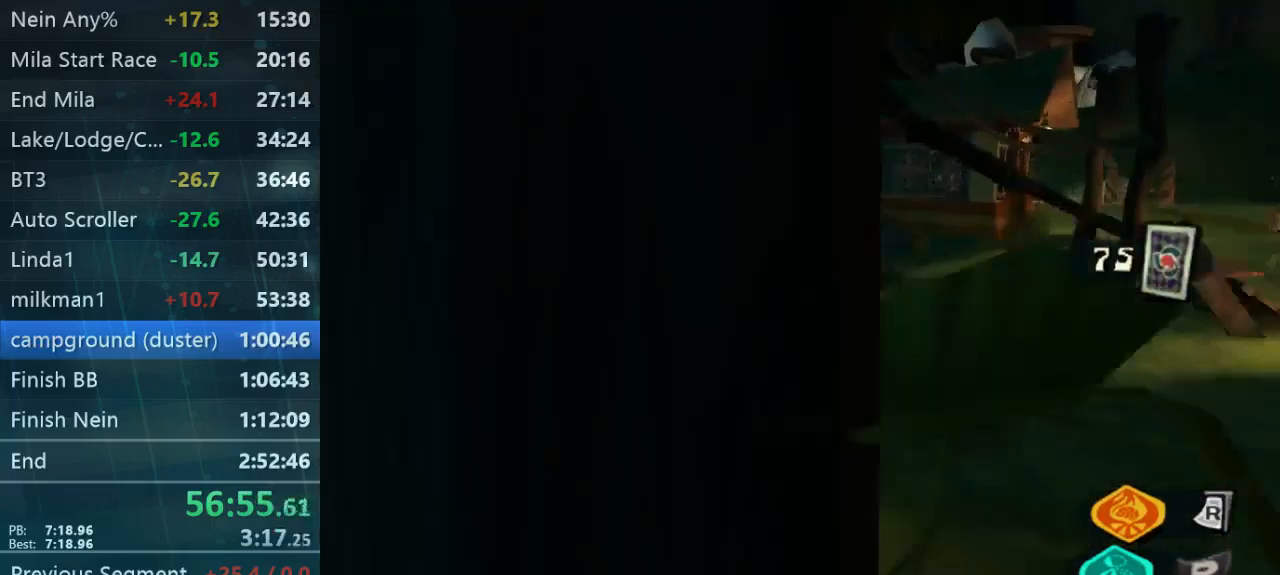
{"buttons": [], "left_stick": "up-right", "right_stick": "center", "button_events": []}
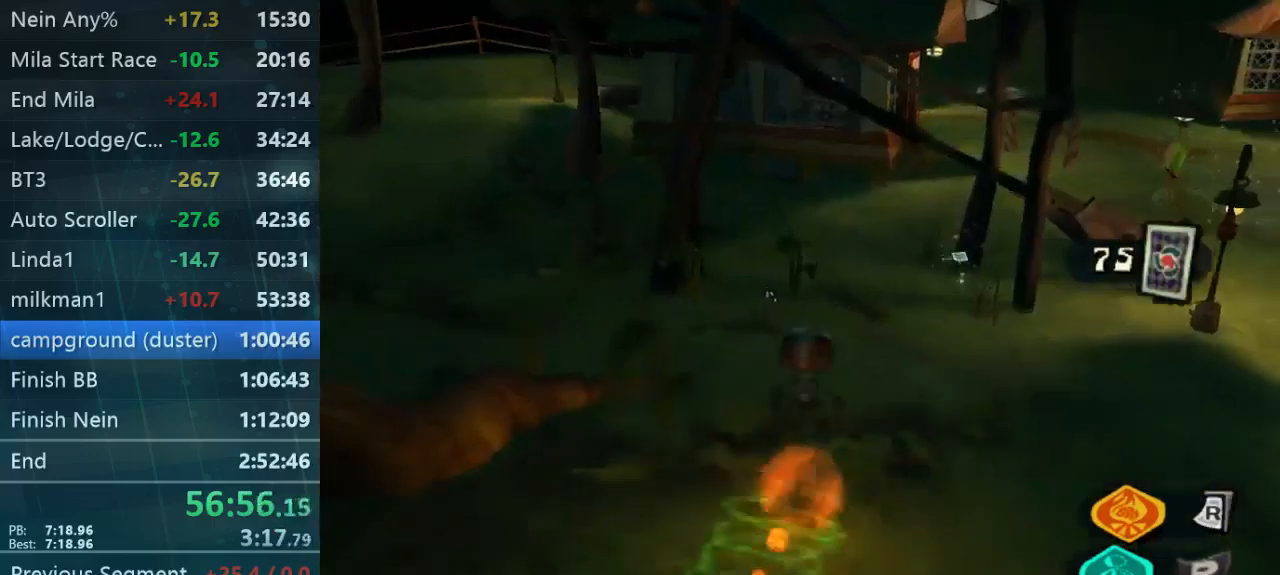
{"buttons": [], "left_stick": "up", "right_stick": "center", "button_events": []}
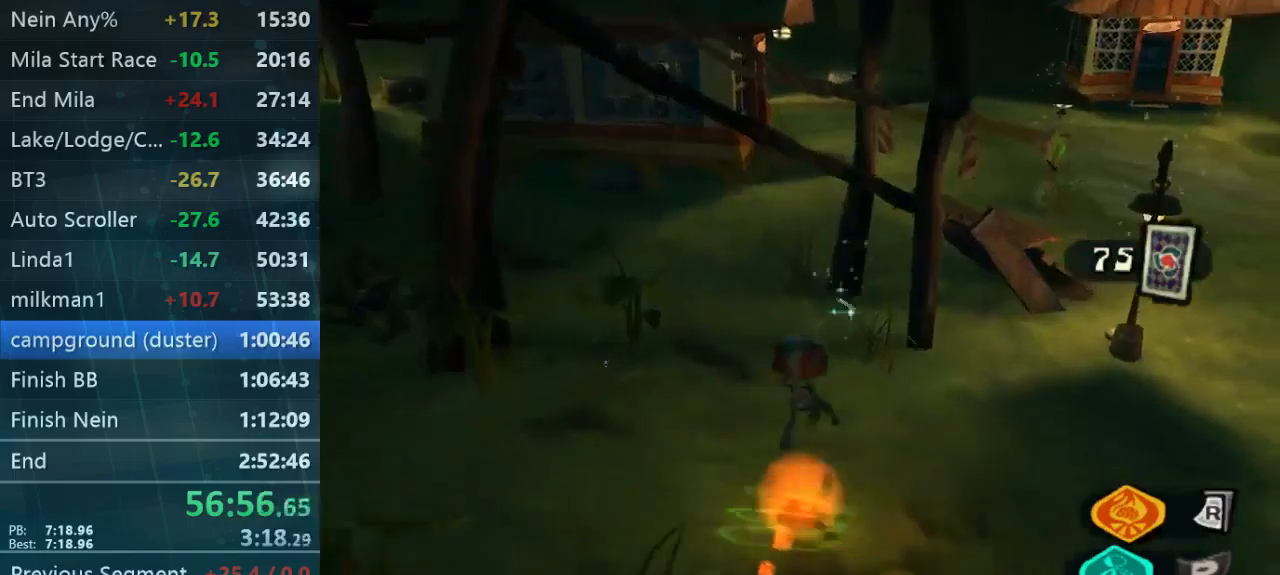
{"buttons": [], "left_stick": "left", "right_stick": "left", "button_events": []}
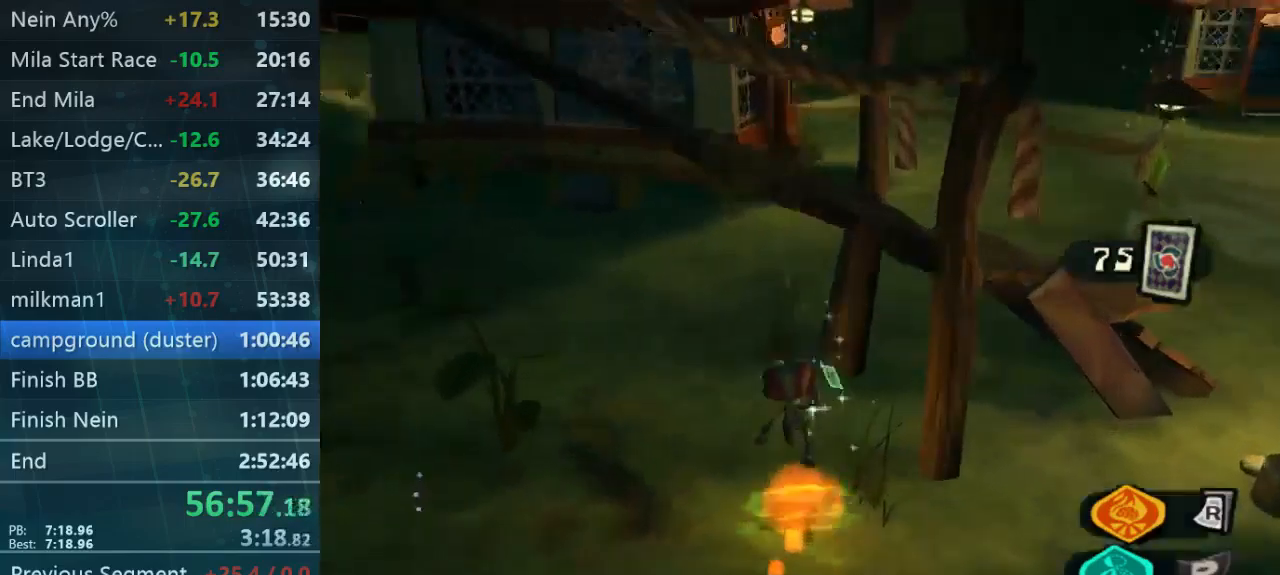
{"buttons": [], "left_stick": "down-left", "right_stick": "left", "button_events": []}
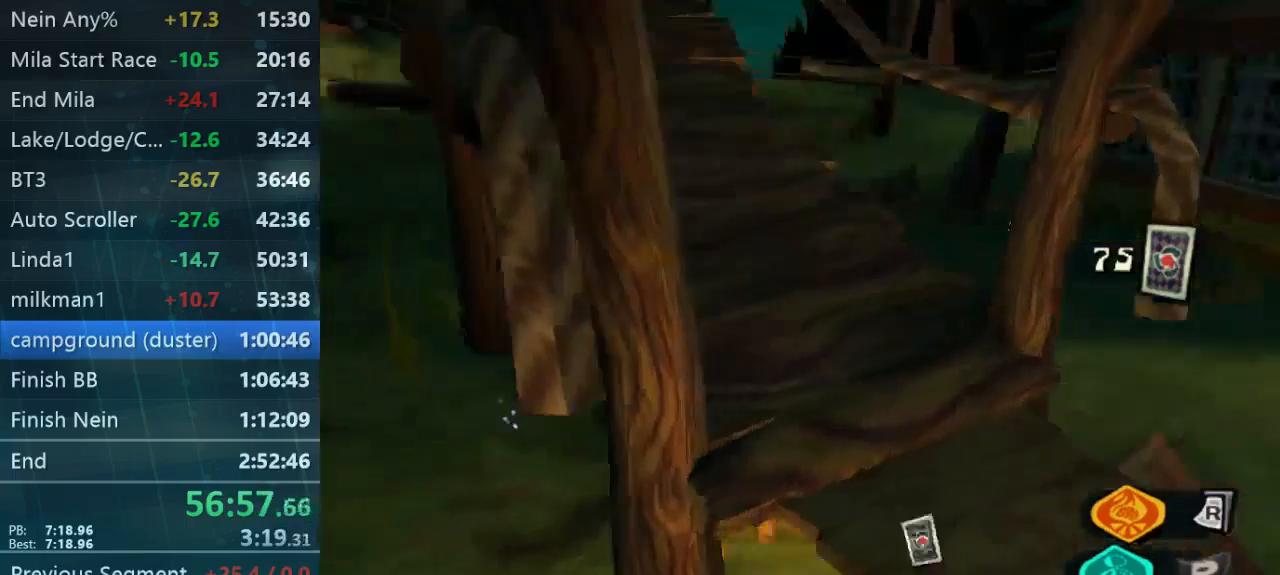
{"buttons": [], "left_stick": "center", "right_stick": "center", "button_events": [[133, "START", "down"], [333, "START", "up"]]}
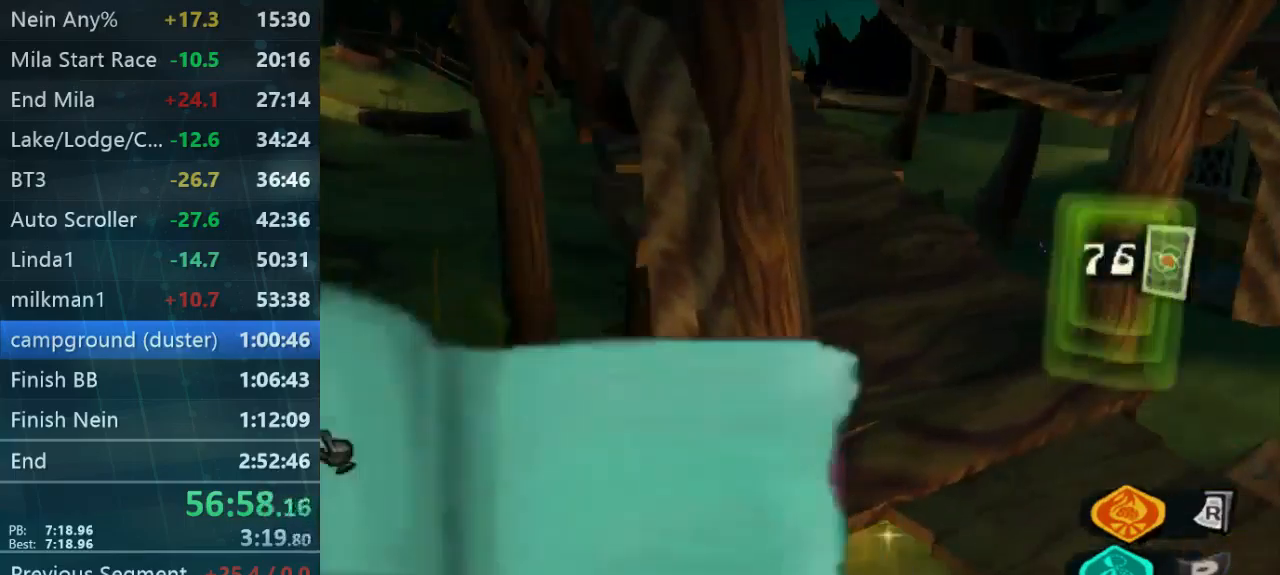
{"buttons": [], "left_stick": "center", "right_stick": "center", "button_events": []}
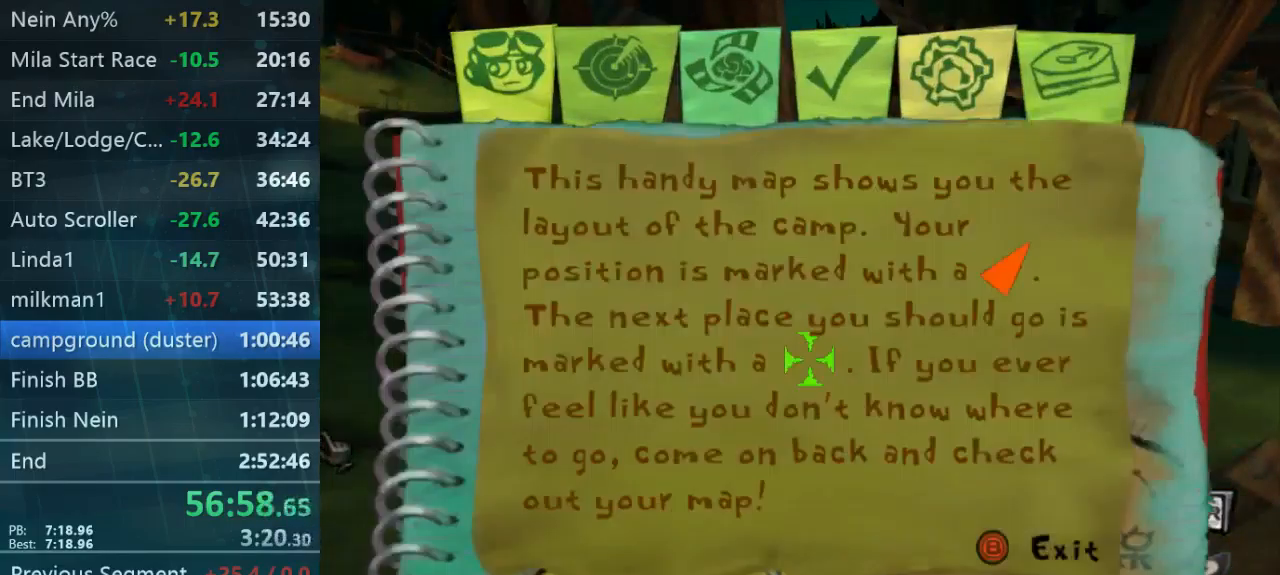
{"buttons": [], "left_stick": "center", "right_stick": "center", "button_events": []}
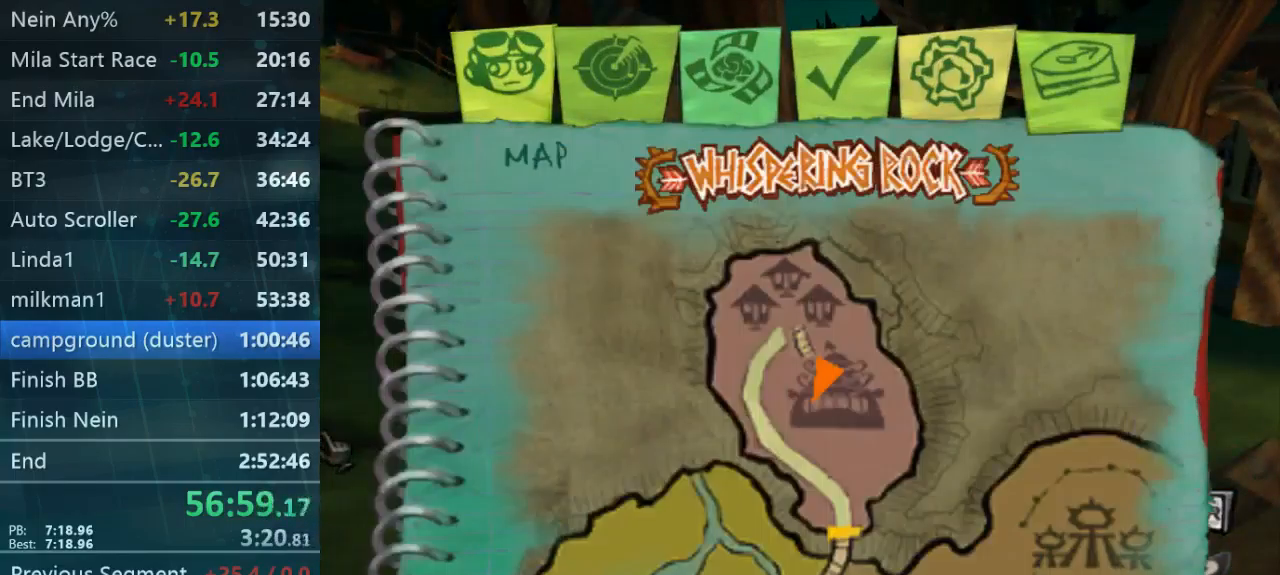
{"buttons": [], "left_stick": "center", "right_stick": "center", "button_events": []}
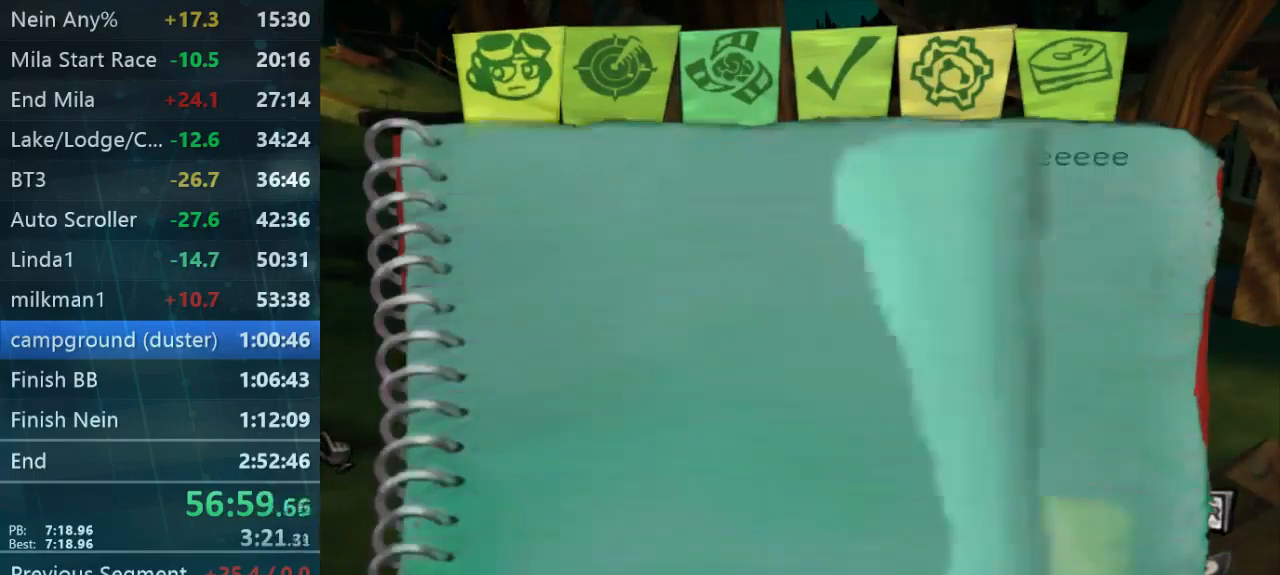
{"buttons": [], "left_stick": "center", "right_stick": "center", "button_events": []}
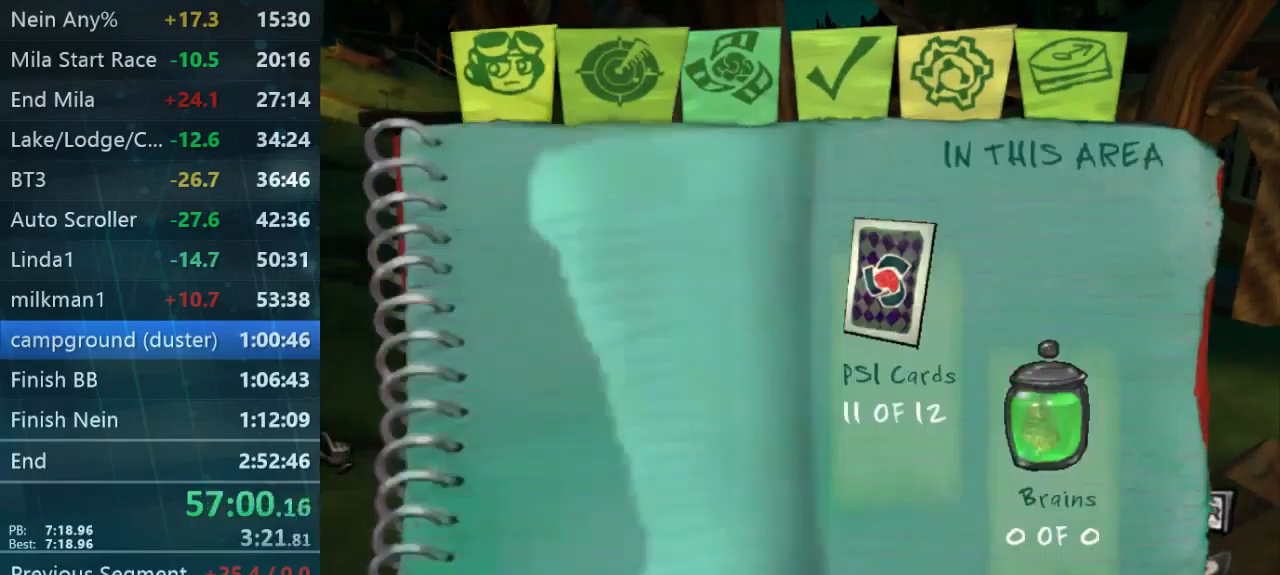
{"buttons": [], "left_stick": "center", "right_stick": "center", "button_events": []}
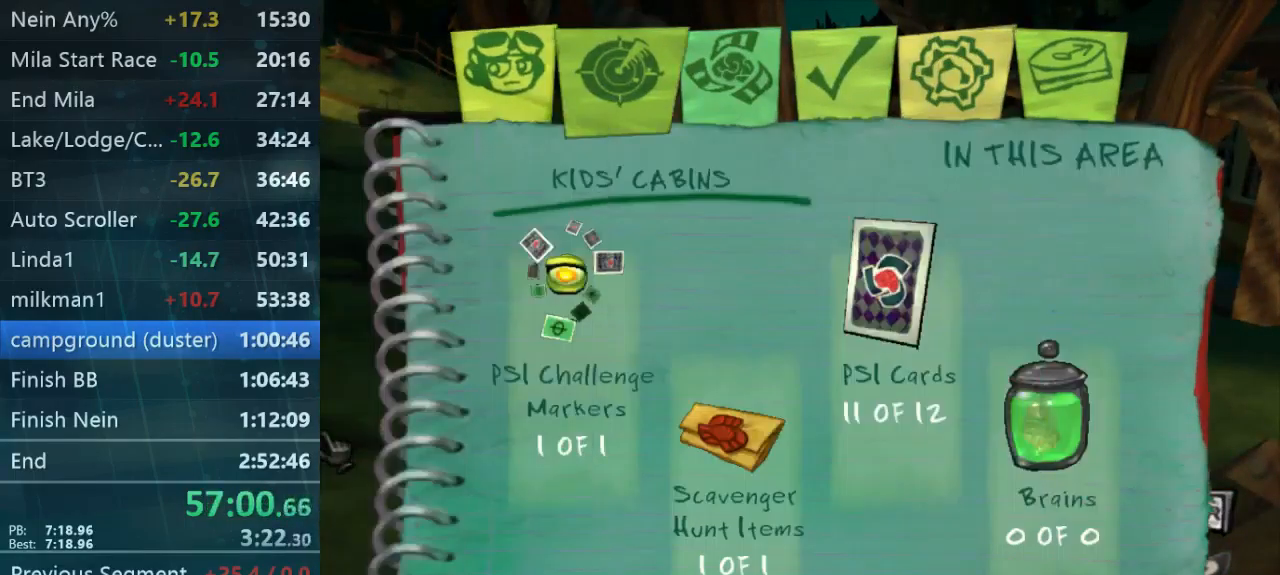
{"buttons": [], "left_stick": "center", "right_stick": "center", "button_events": []}
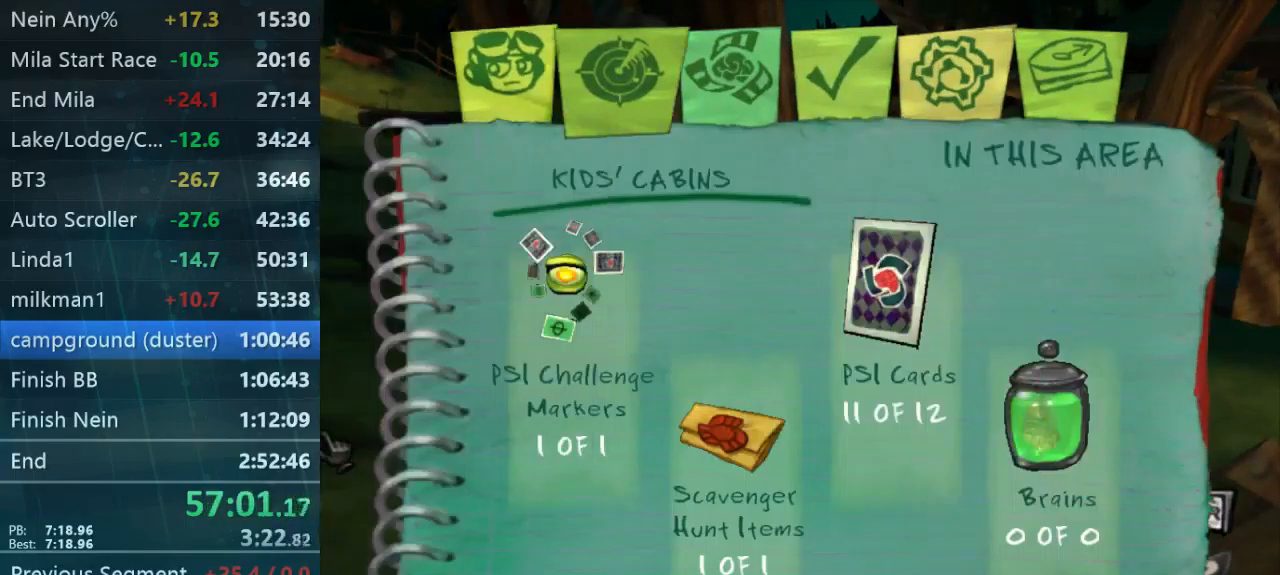
{"buttons": [], "left_stick": "down-left", "right_stick": "center", "button_events": []}
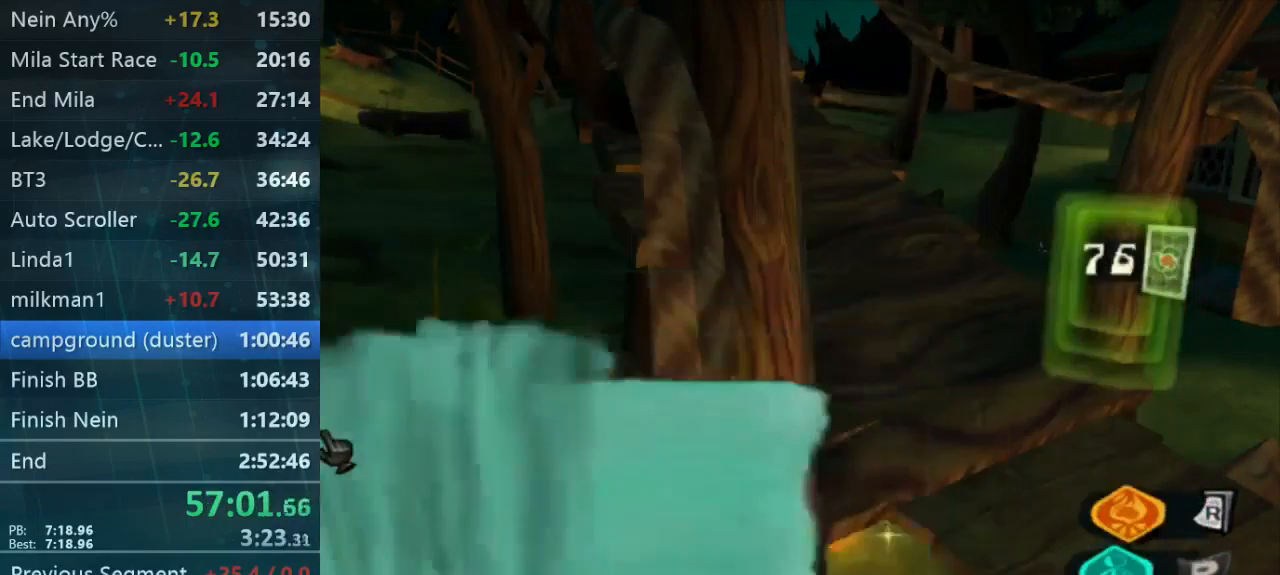
{"buttons": [], "left_stick": "left", "right_stick": "left", "button_events": []}
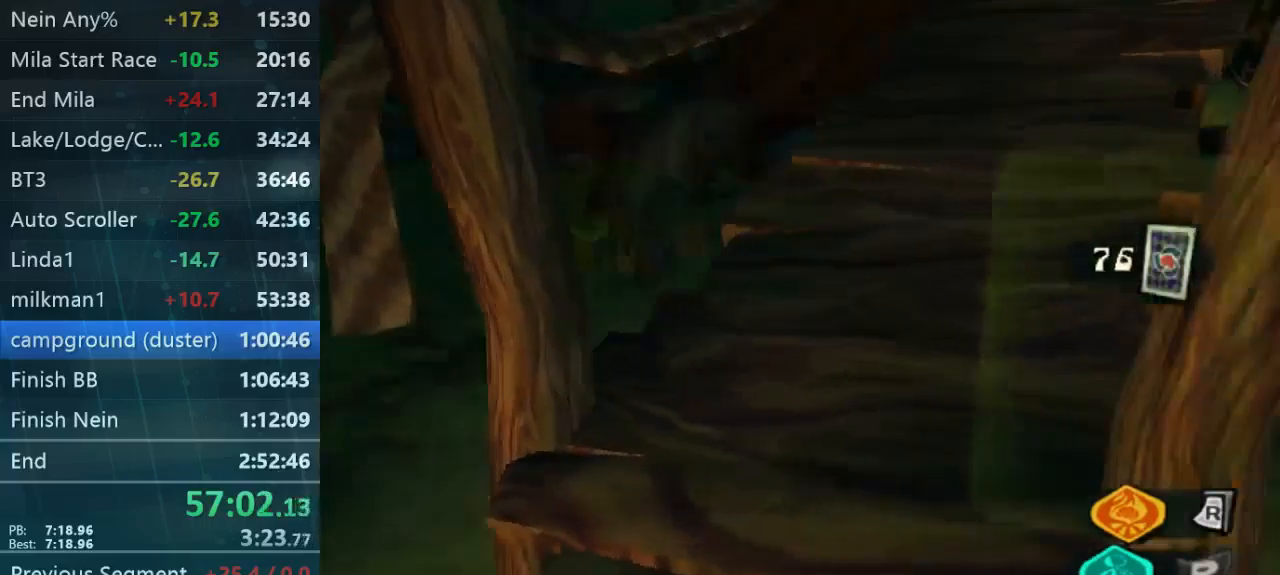
{"buttons": [], "left_stick": "up-left", "right_stick": "center", "button_events": []}
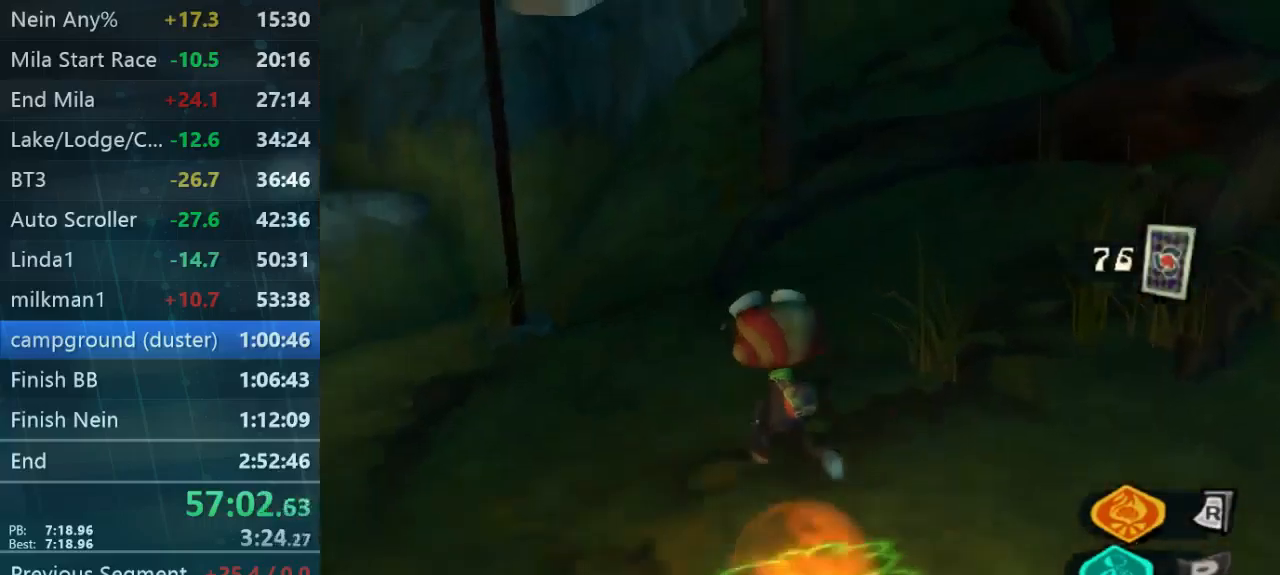
{"buttons": [], "left_stick": "up", "right_stick": "center", "button_events": []}
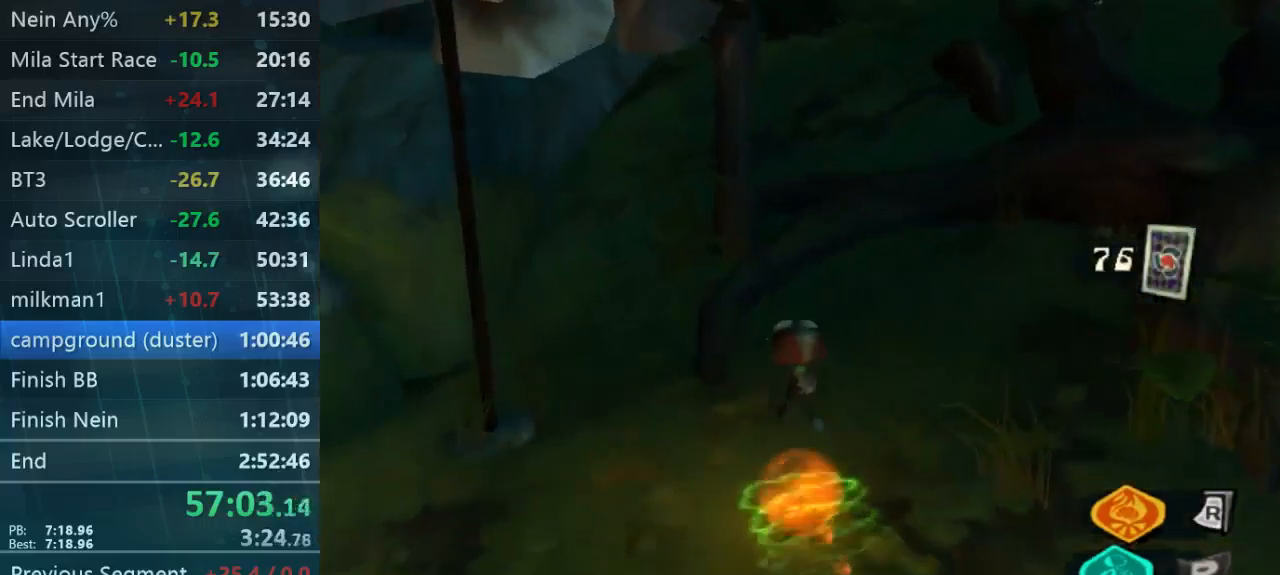
{"buttons": [], "left_stick": "right", "right_stick": "center", "button_events": []}
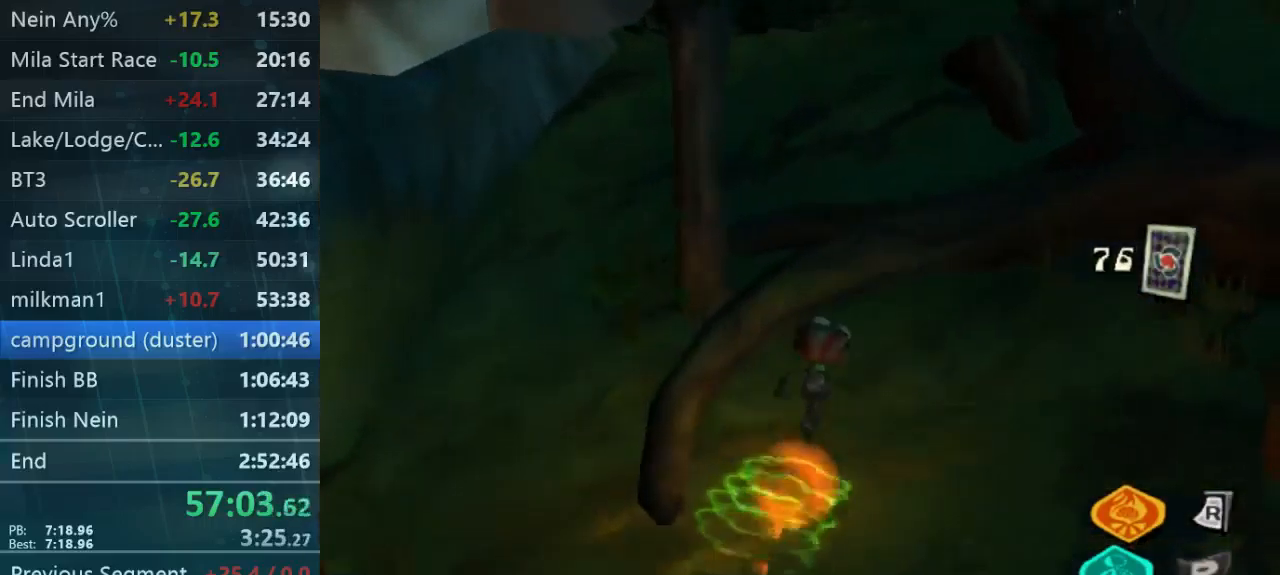
{"buttons": [], "left_stick": "up", "right_stick": "center", "button_events": []}
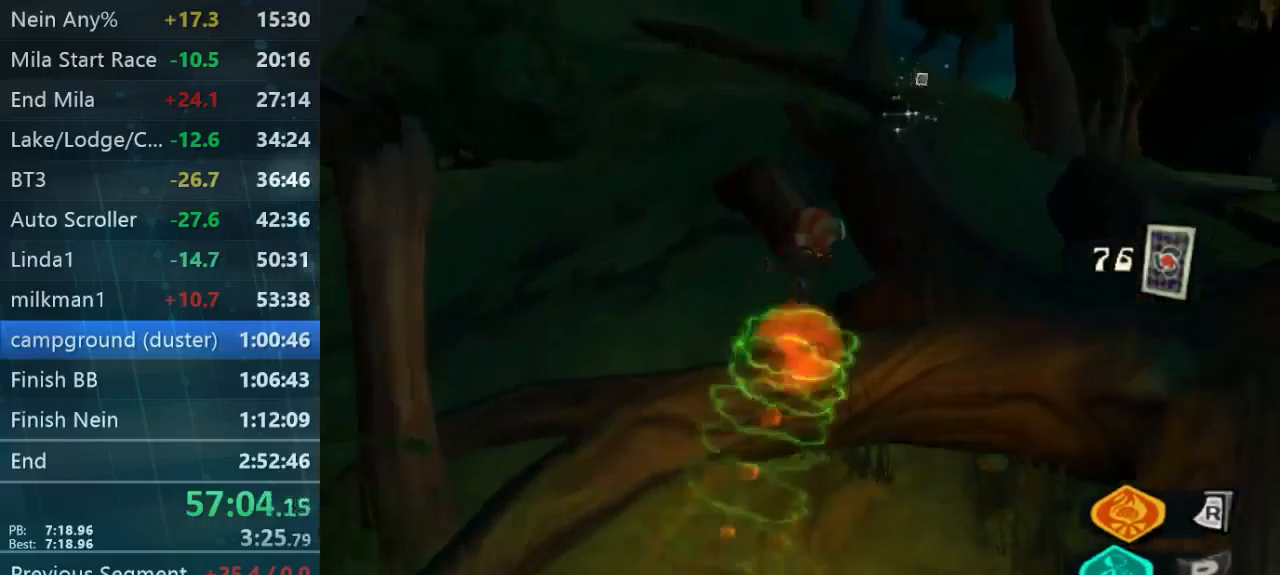
{"buttons": [], "left_stick": "center", "right_stick": "center", "button_events": []}
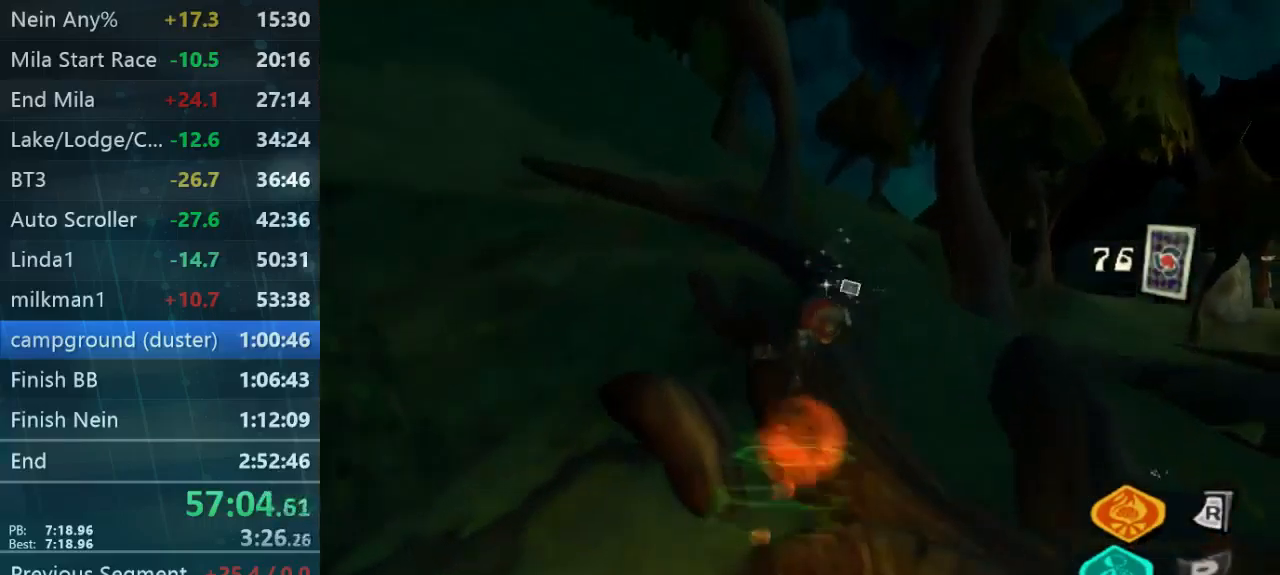
{"buttons": ["L2"], "left_stick": "center", "right_stick": "center", "button_events": [[300, "L2", "down"]]}
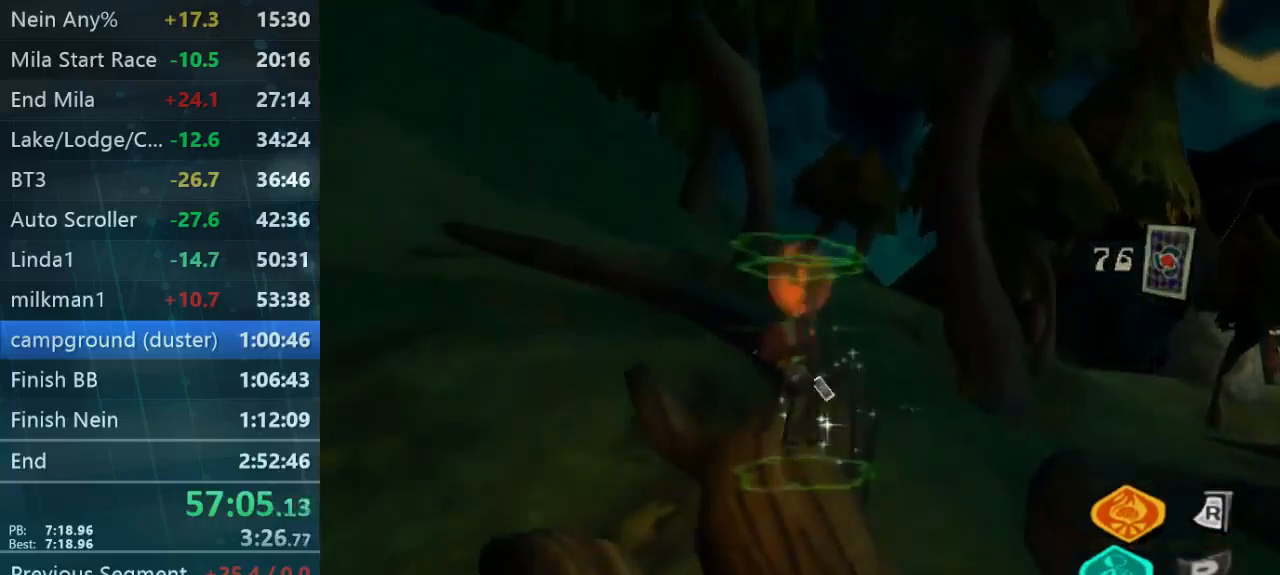
{"buttons": [], "left_stick": "up-right", "right_stick": "center", "button_events": [[434, "L2", "up"]]}
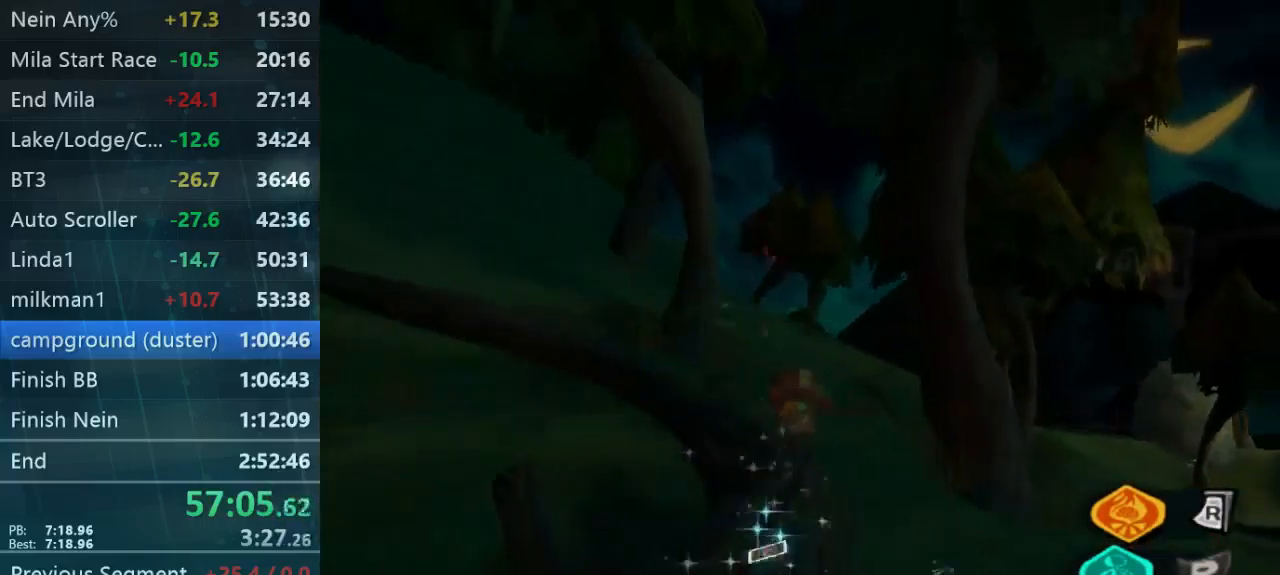
{"buttons": [], "left_stick": "right", "right_stick": "down-right", "button_events": []}
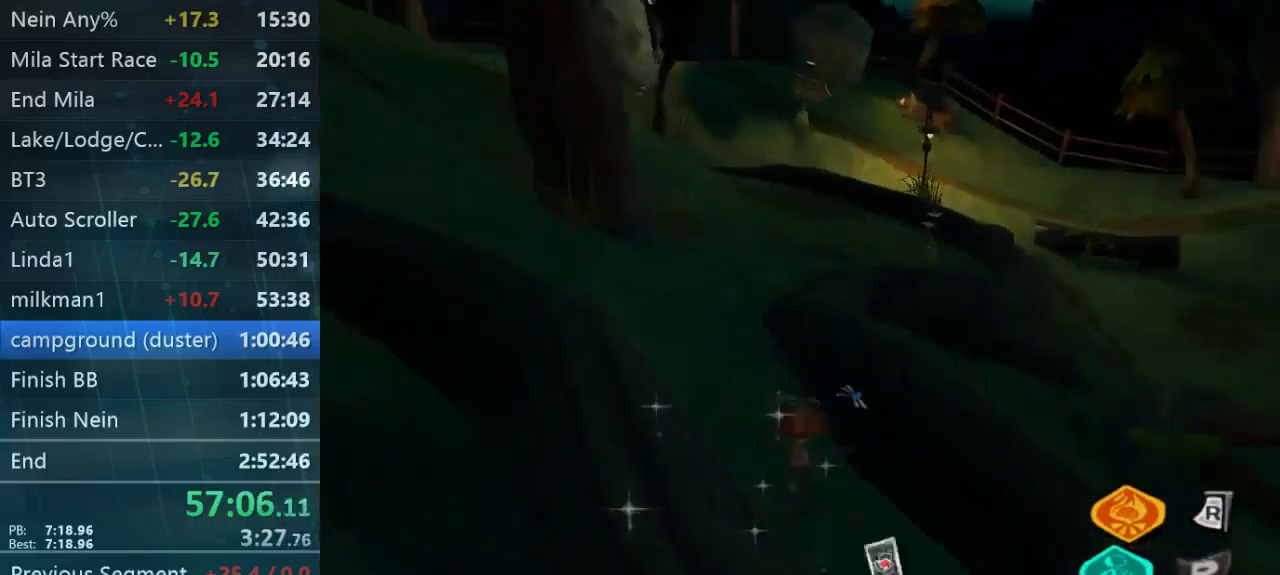
{"buttons": [], "left_stick": "up-right", "right_stick": "center", "button_events": []}
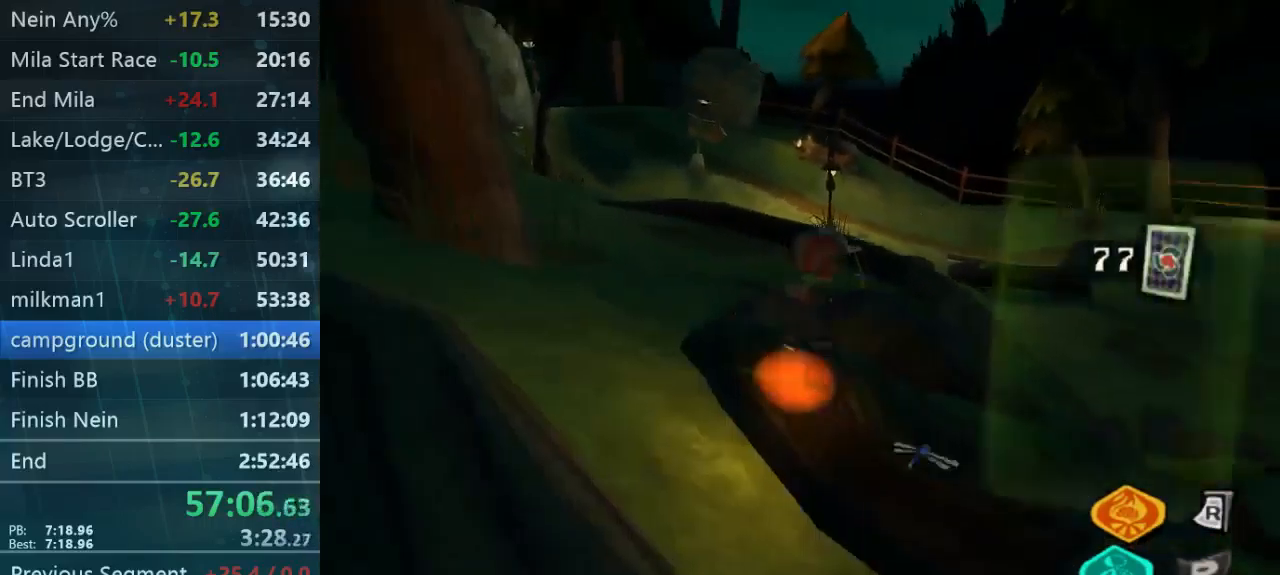
{"buttons": [], "left_stick": "up-left", "right_stick": "down", "button_events": []}
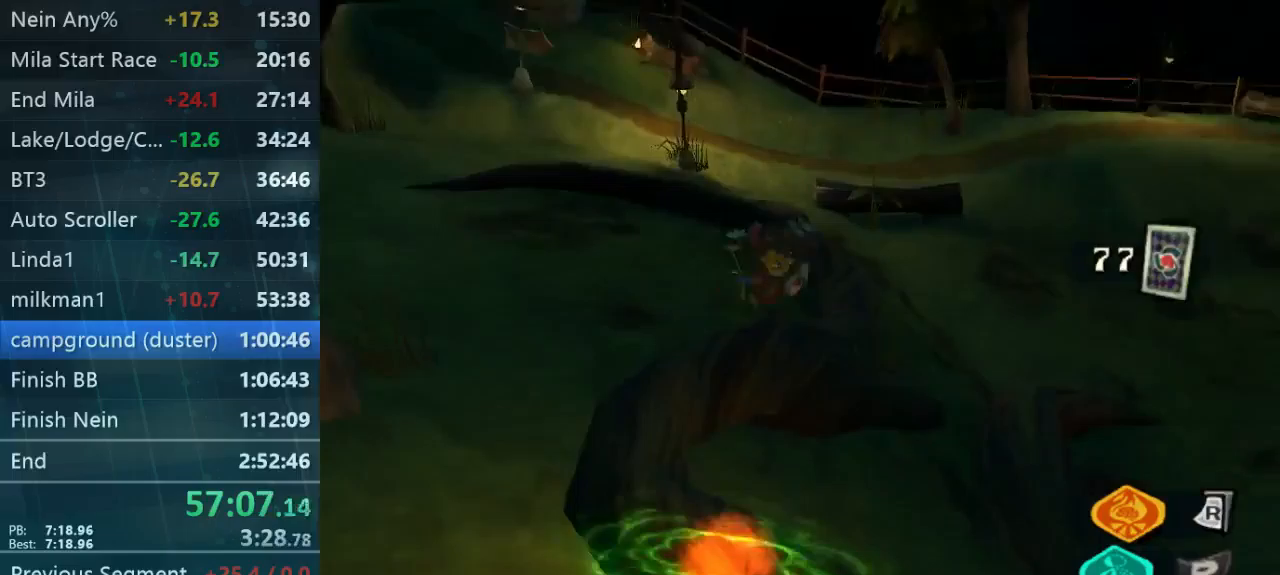
{"buttons": [], "left_stick": "up-left", "right_stick": "up", "button_events": [[200, "L2", "down"], [433, "L2", "up"]]}